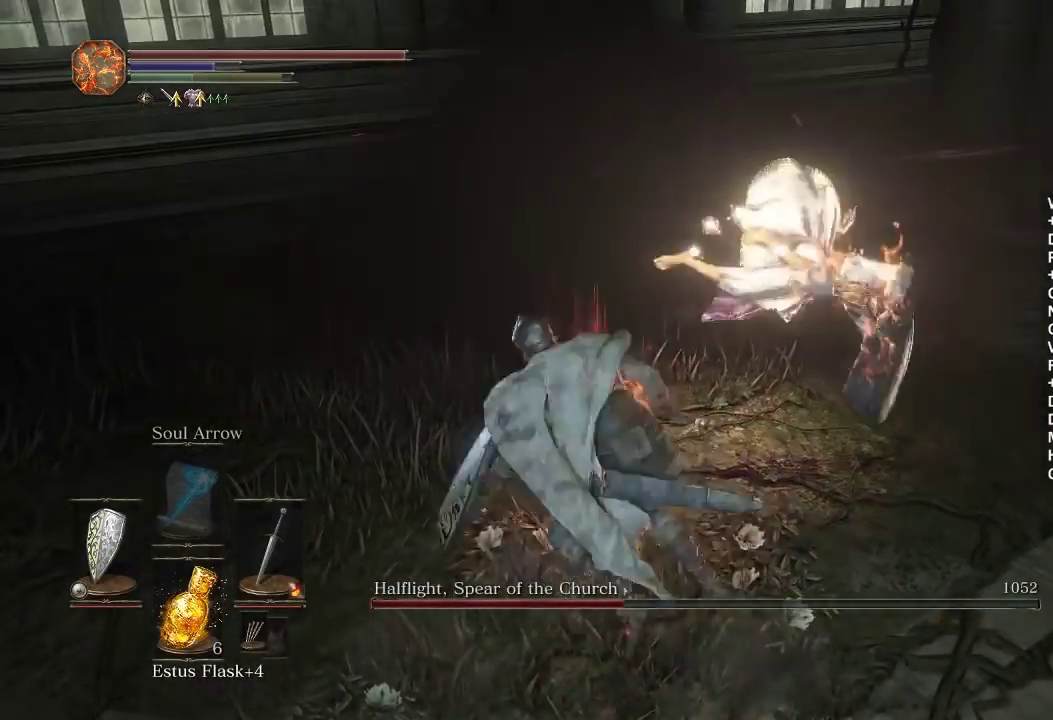
Gameplay with a controller (Xbox layout); each line is a JSON object with the inputs held at the frame after it. "button_events" lists button changes between this image and that frame as [ms after this image, input, new state], when the widget could be followed in between (sticks are given only as held states). Not read: L2 START.
{"buttons": [], "left_stick": "down", "right_stick": "right", "button_events": []}
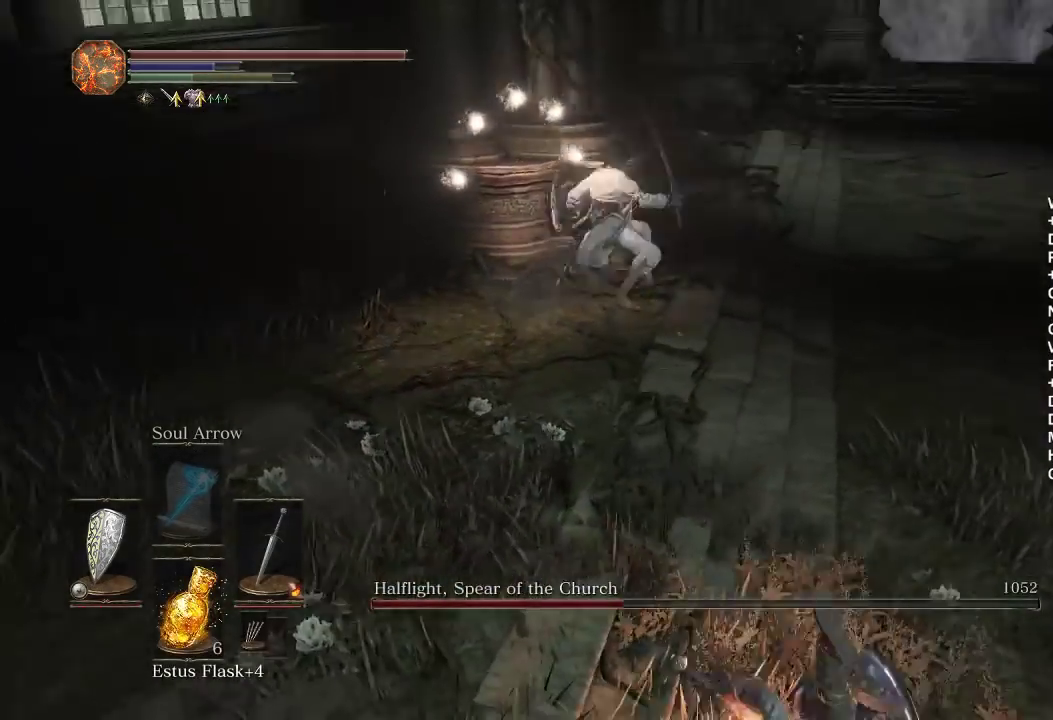
{"buttons": ["B"], "left_stick": "down", "right_stick": "center", "button_events": [[433, "B", "down"]]}
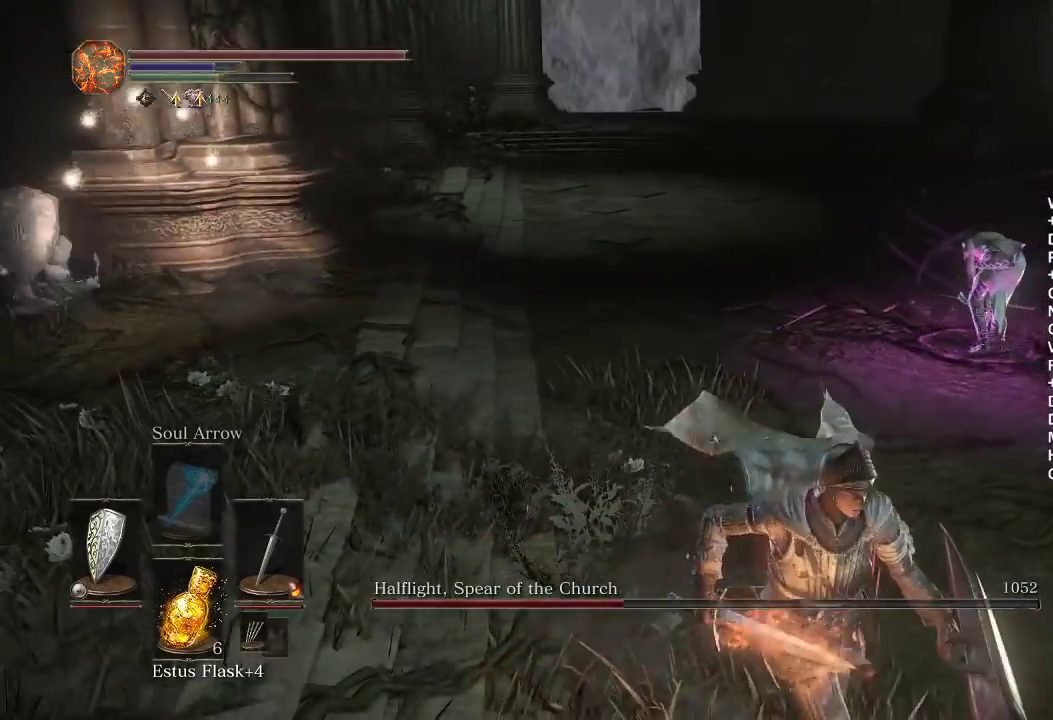
{"buttons": ["B"], "left_stick": "right", "right_stick": "center", "button_events": []}
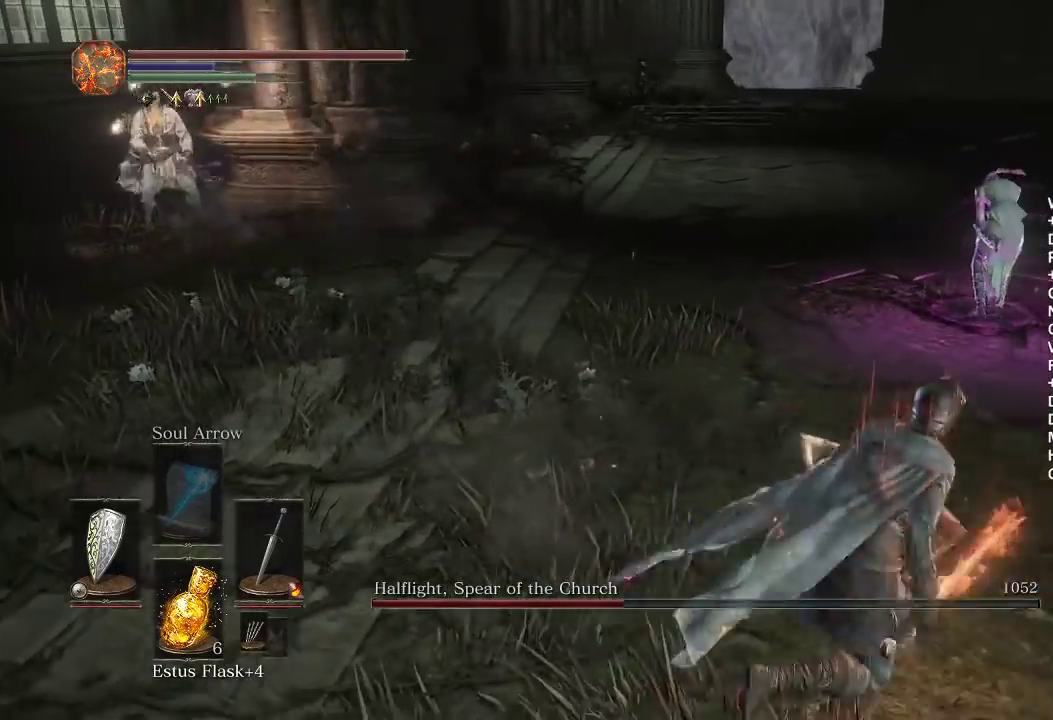
{"buttons": ["B"], "left_stick": "up-right", "right_stick": "center", "button_events": []}
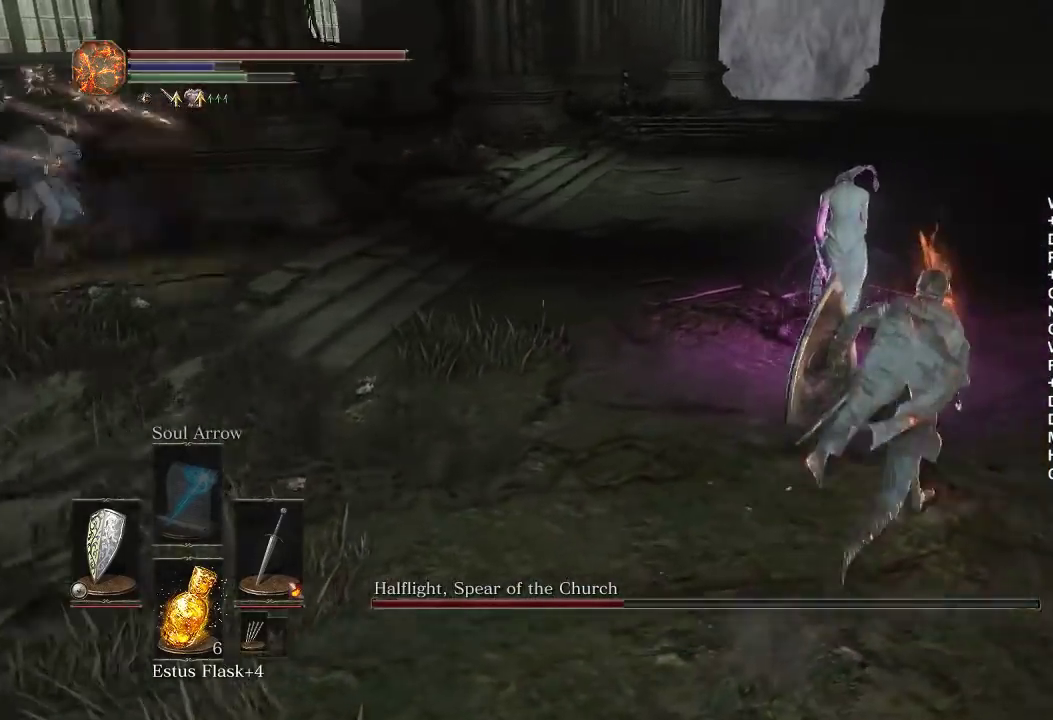
{"buttons": [], "left_stick": "up-left", "right_stick": "center", "button_events": [[317, "B", "up"]]}
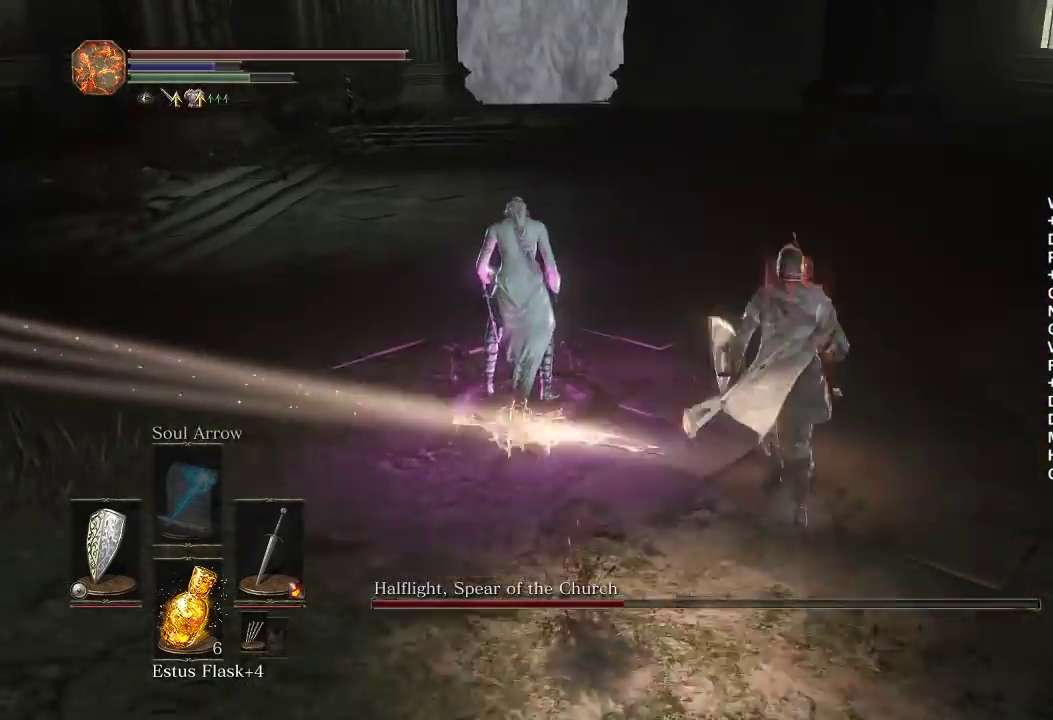
{"buttons": [], "left_stick": "up", "right_stick": "center", "button_events": []}
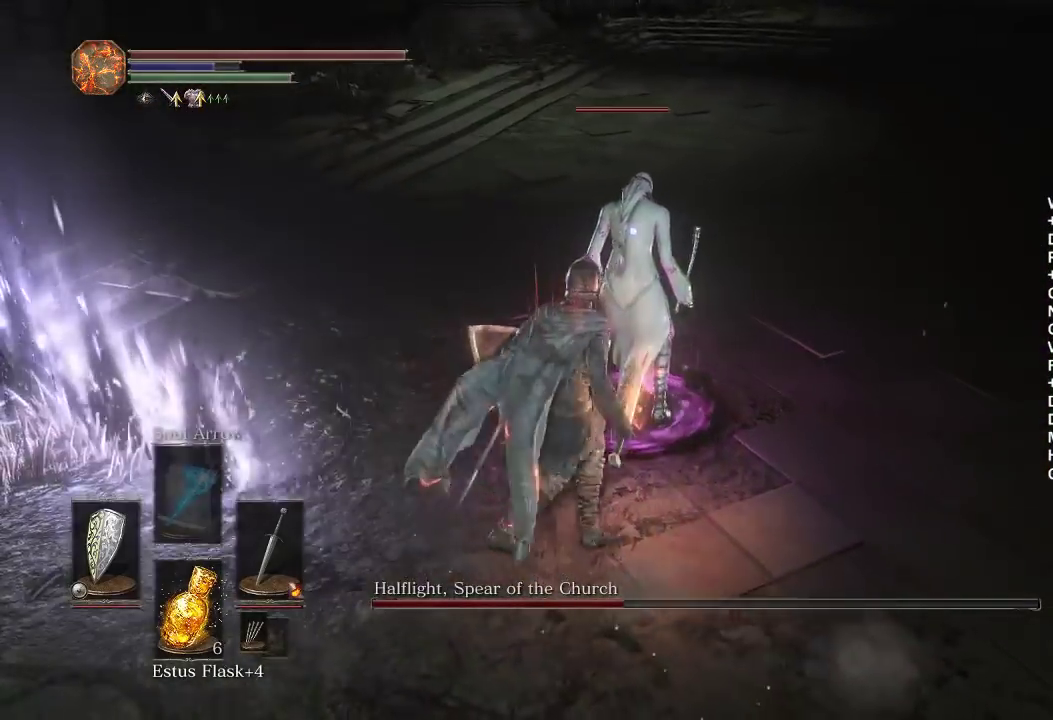
{"buttons": [], "left_stick": "up", "right_stick": "center", "button_events": [[150, "R1", "down"], [150, "R2", "down"], [233, "R1", "up"], [233, "R2", "up"]]}
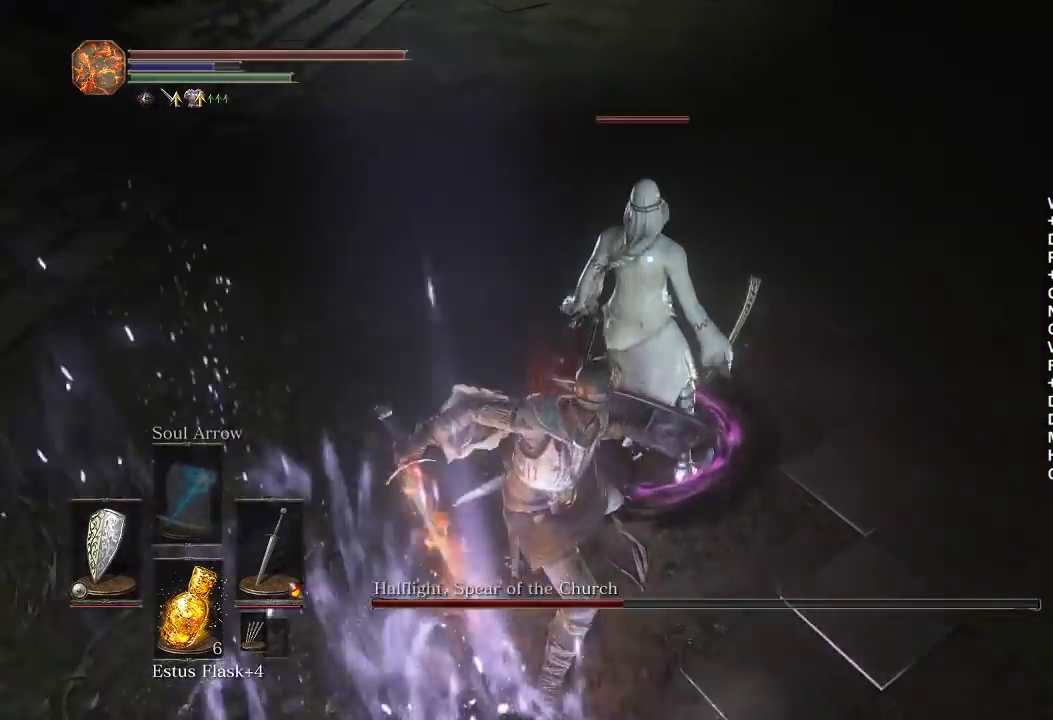
{"buttons": [], "left_stick": "center", "right_stick": "left", "button_events": []}
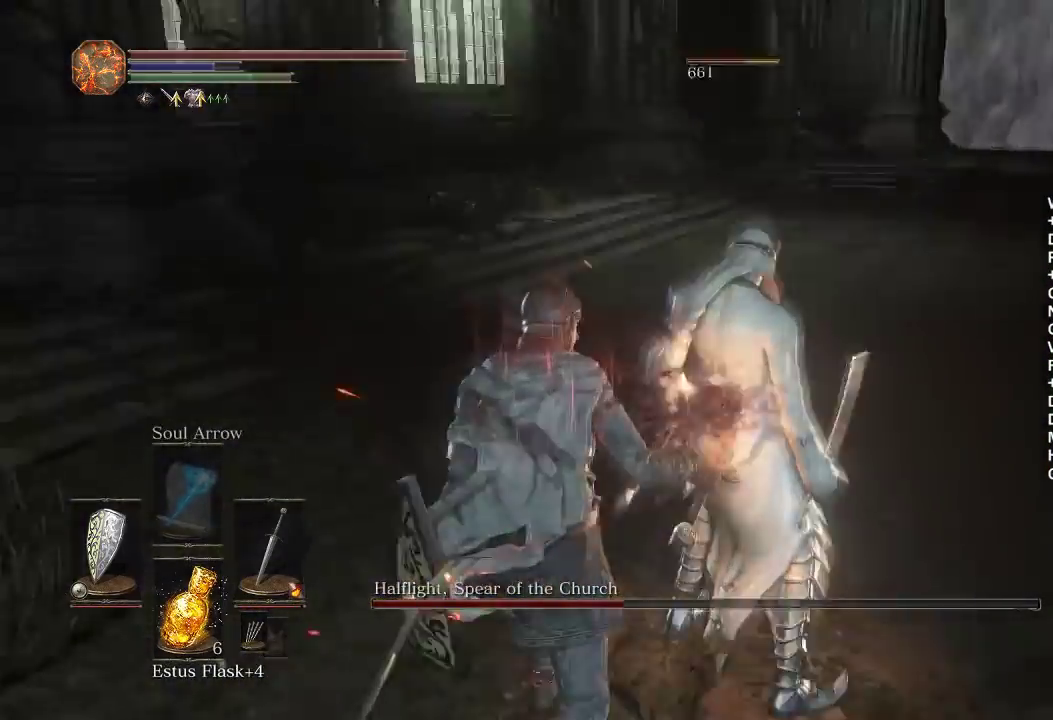
{"buttons": [], "left_stick": "center", "right_stick": "center", "button_events": []}
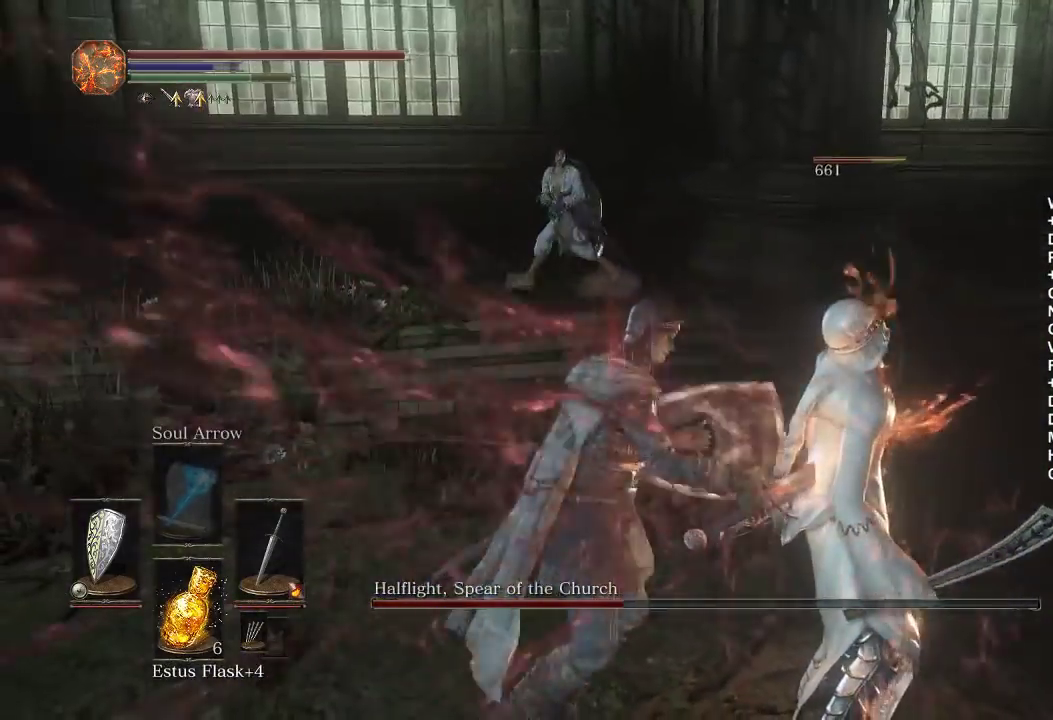
{"buttons": [], "left_stick": "down", "right_stick": "center", "button_events": []}
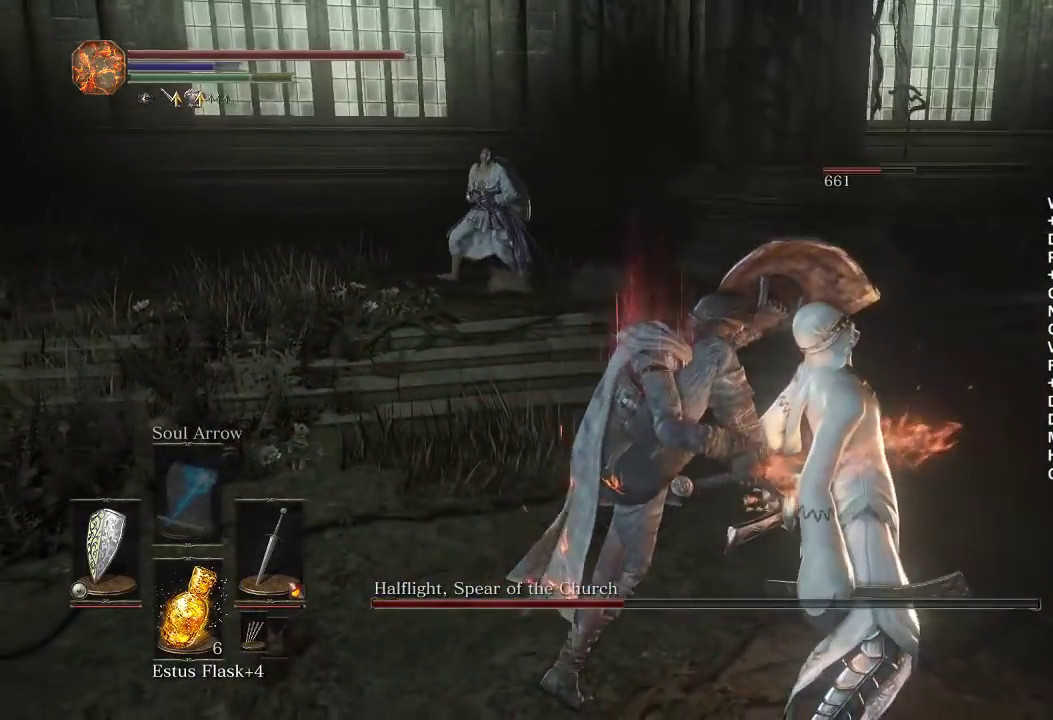
{"buttons": [], "left_stick": "down", "right_stick": "center", "button_events": []}
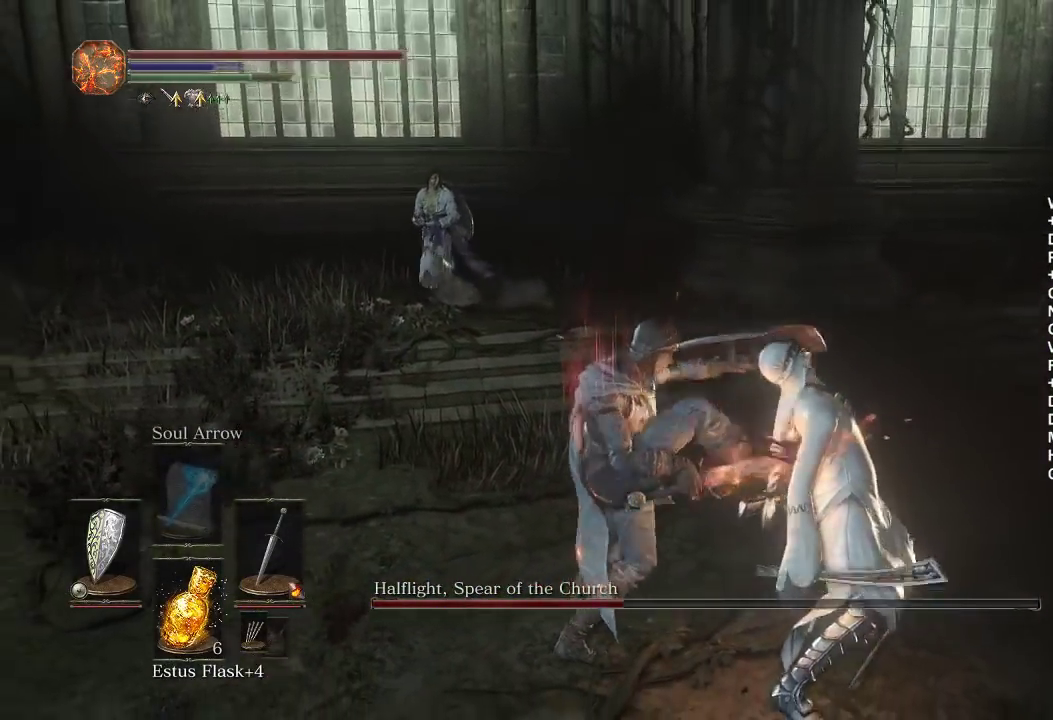
{"buttons": [], "left_stick": "down", "right_stick": "center", "button_events": []}
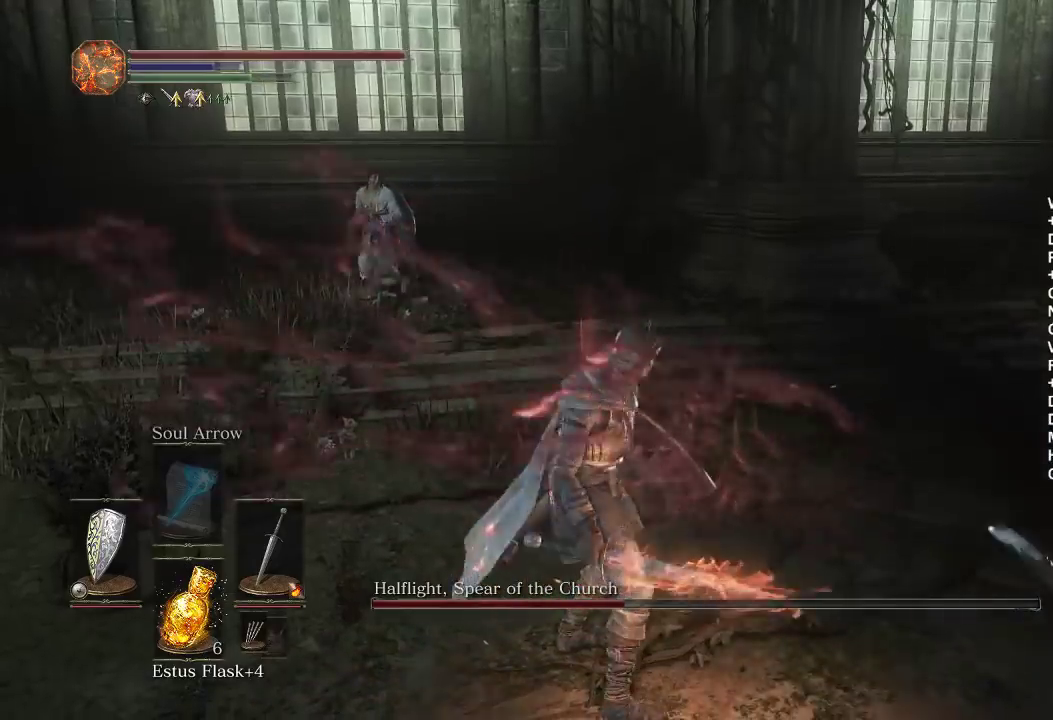
{"buttons": [], "left_stick": "down-right", "right_stick": "center", "button_events": []}
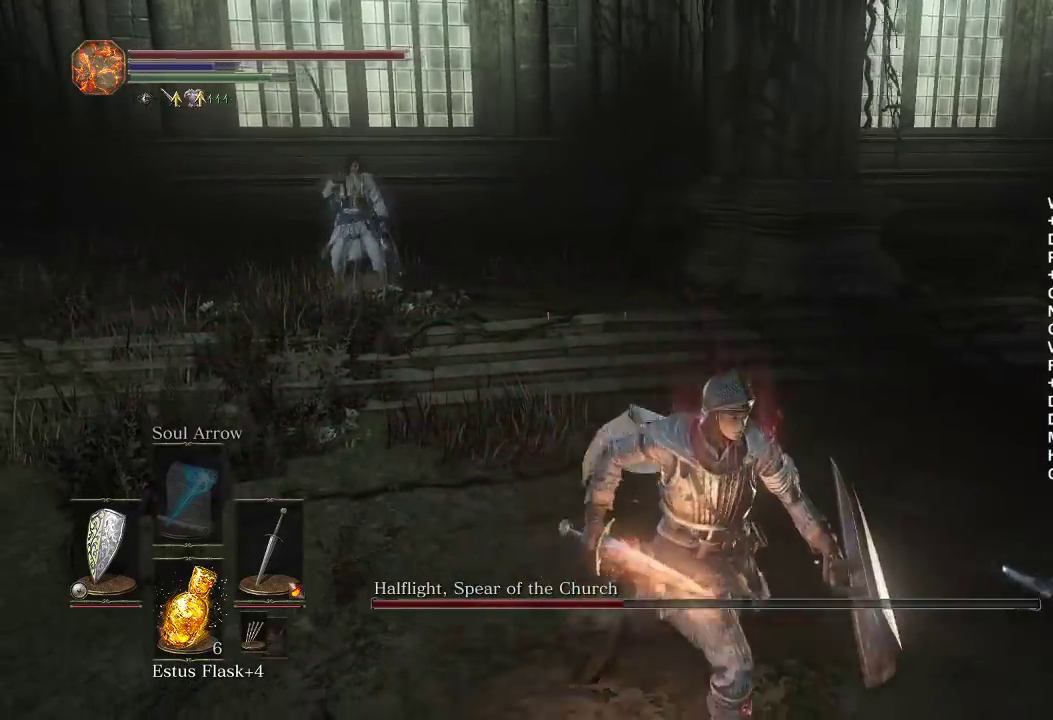
{"buttons": [], "left_stick": "right", "right_stick": "center", "button_events": [[283, "R3", "down"], [350, "R3", "up"]]}
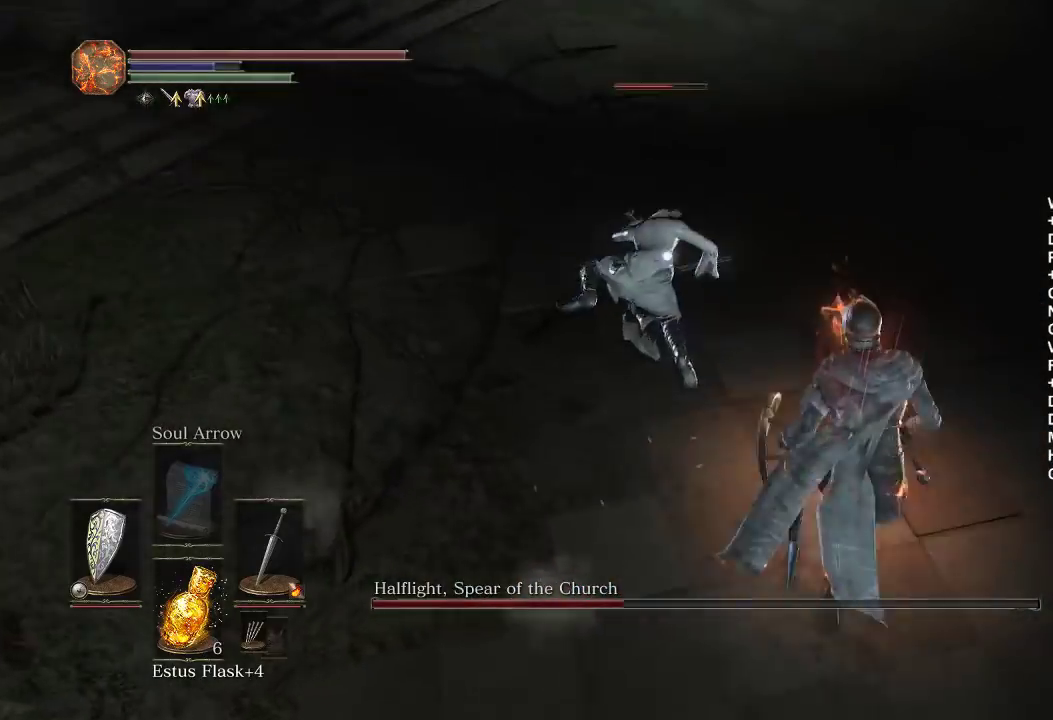
{"buttons": [], "left_stick": "up-right", "right_stick": "center", "button_events": []}
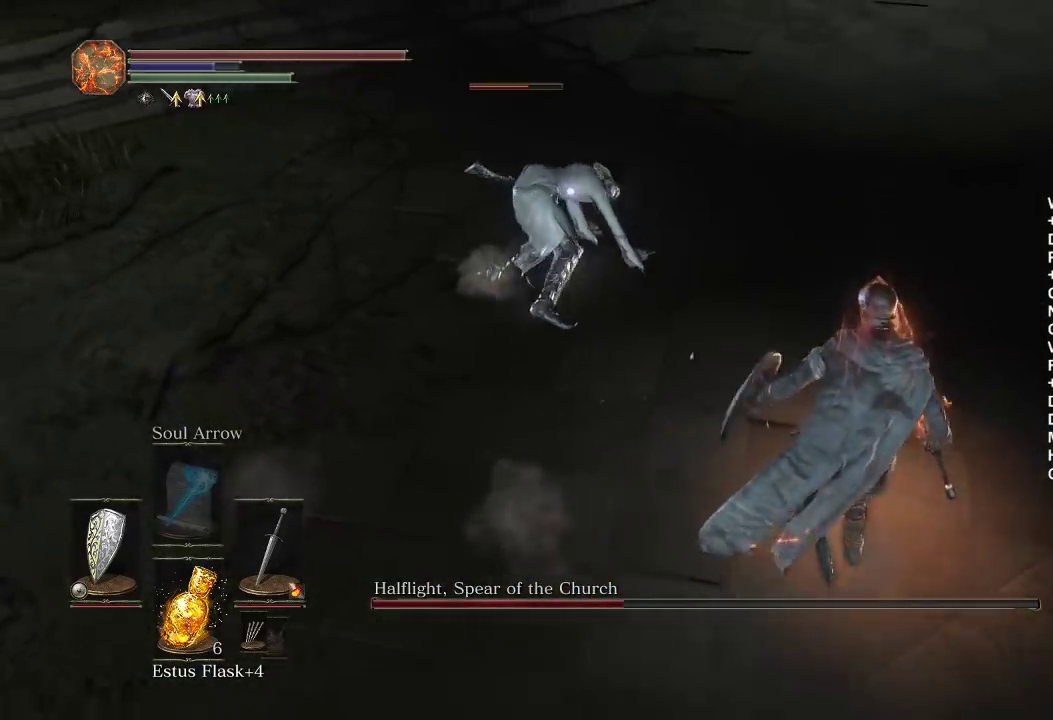
{"buttons": [], "left_stick": "up-left", "right_stick": "center", "button_events": [[133, "R1", "down"], [167, "R2", "down"], [250, "R1", "up"], [250, "R2", "up"]]}
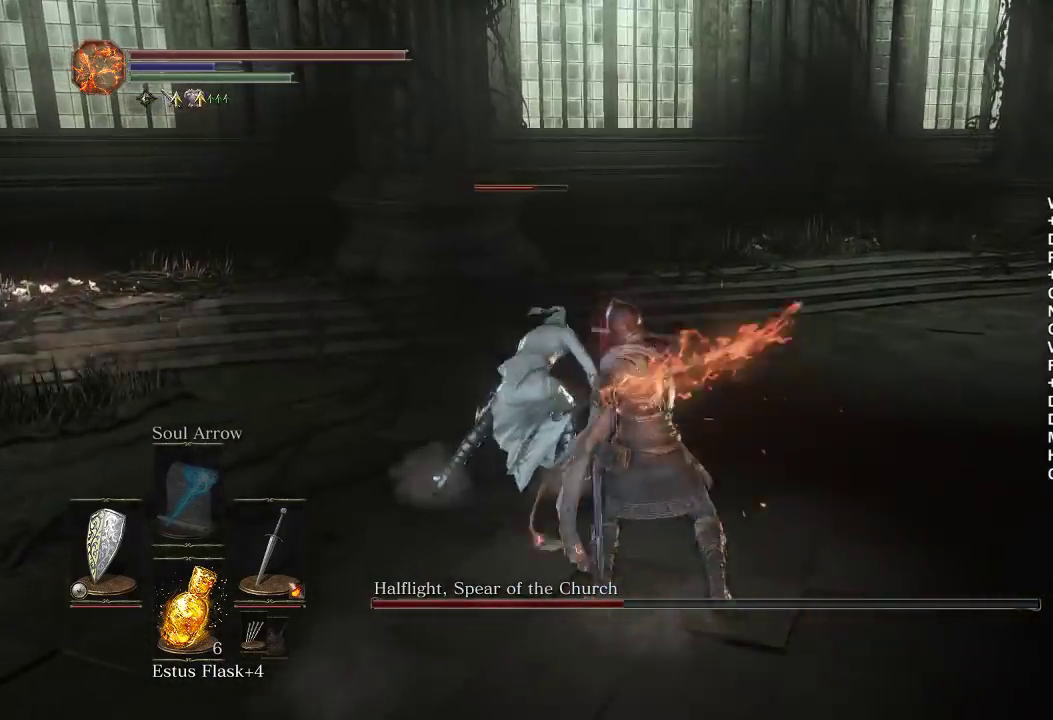
{"buttons": [], "left_stick": "up", "right_stick": "center", "button_events": [[267, "R1", "down"], [333, "R1", "up"]]}
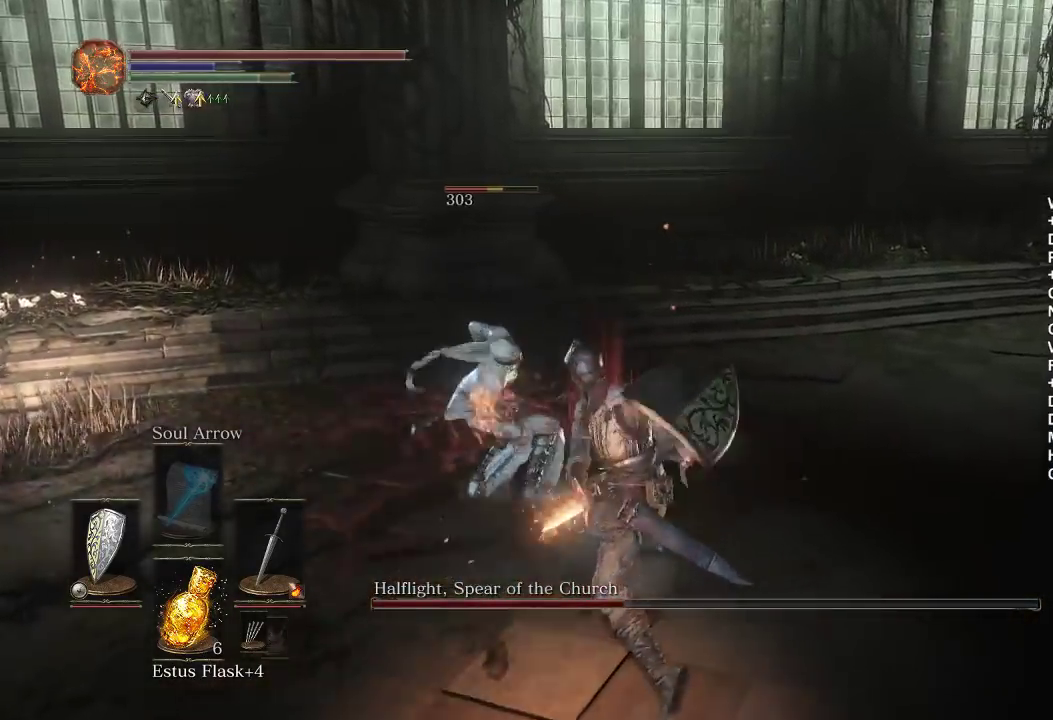
{"buttons": [], "left_stick": "up-right", "right_stick": "center", "button_events": [[333, "B", "down"], [417, "B", "up"]]}
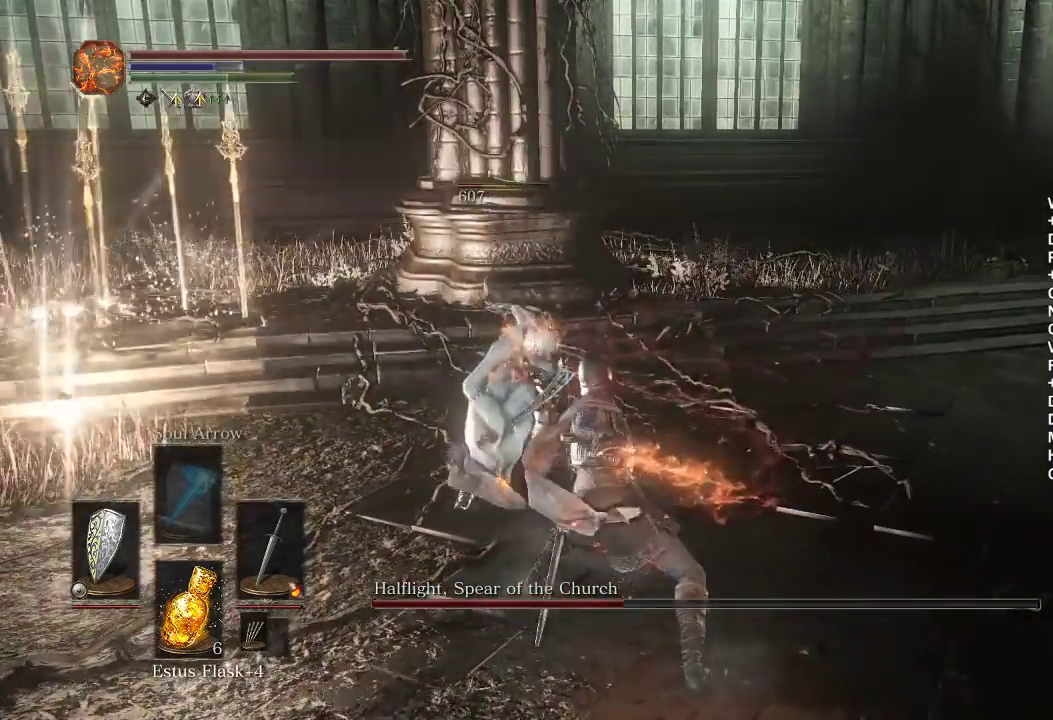
{"buttons": [], "left_stick": "up-right", "right_stick": "left", "button_events": []}
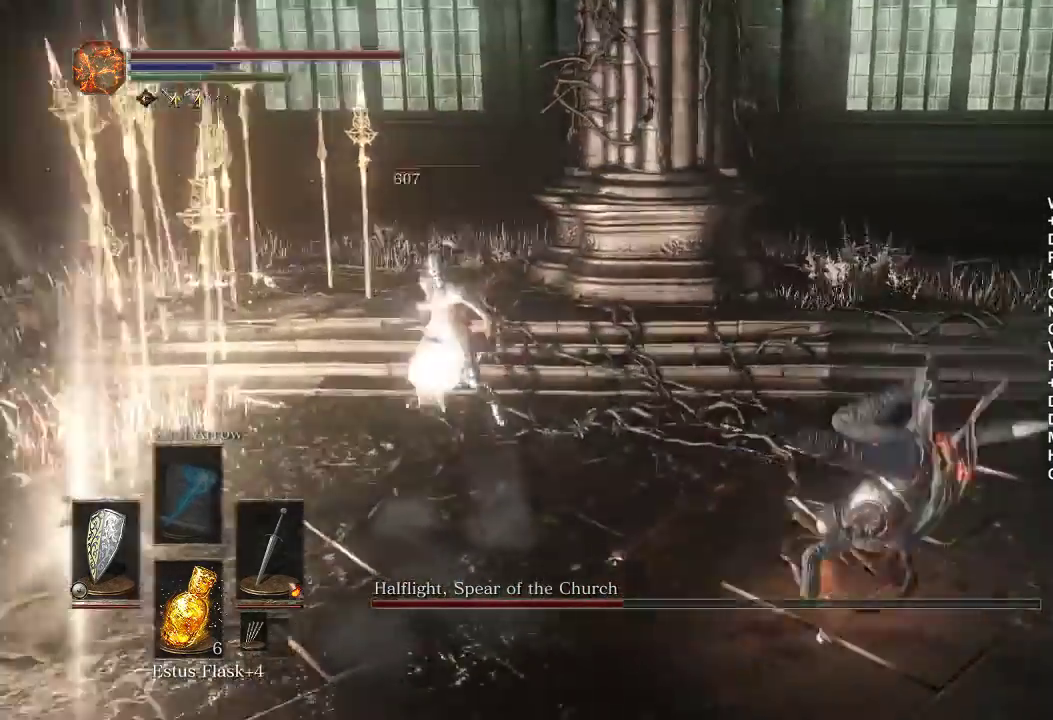
{"buttons": [], "left_stick": "right", "right_stick": "center", "button_events": []}
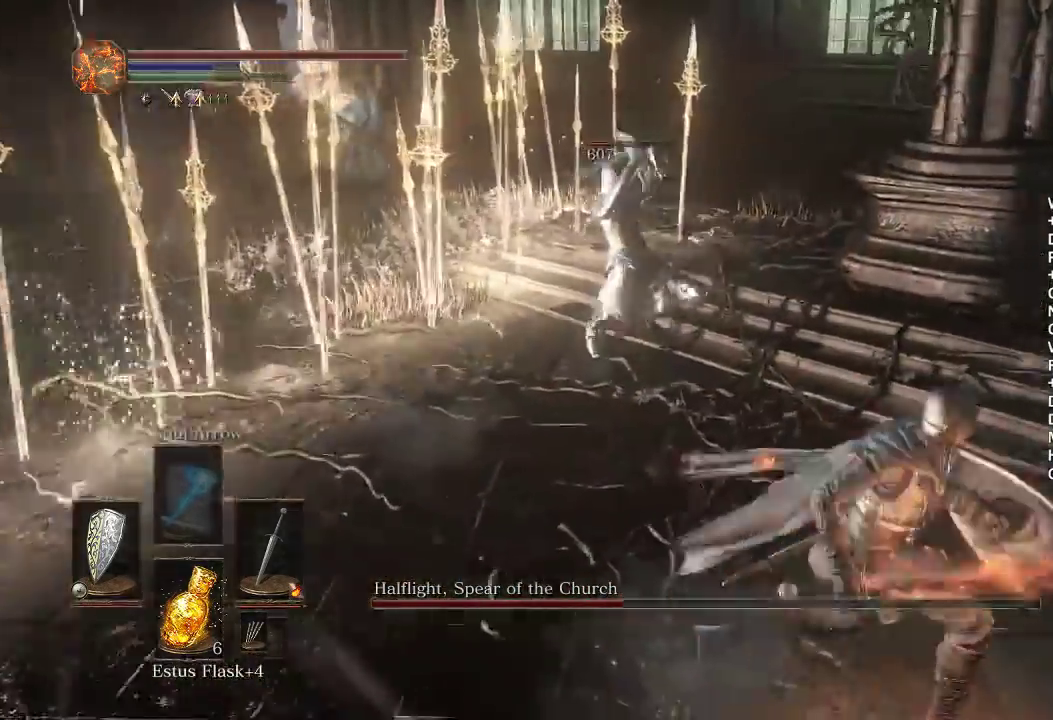
{"buttons": ["R1", "R3"], "left_stick": "up", "right_stick": "center"}
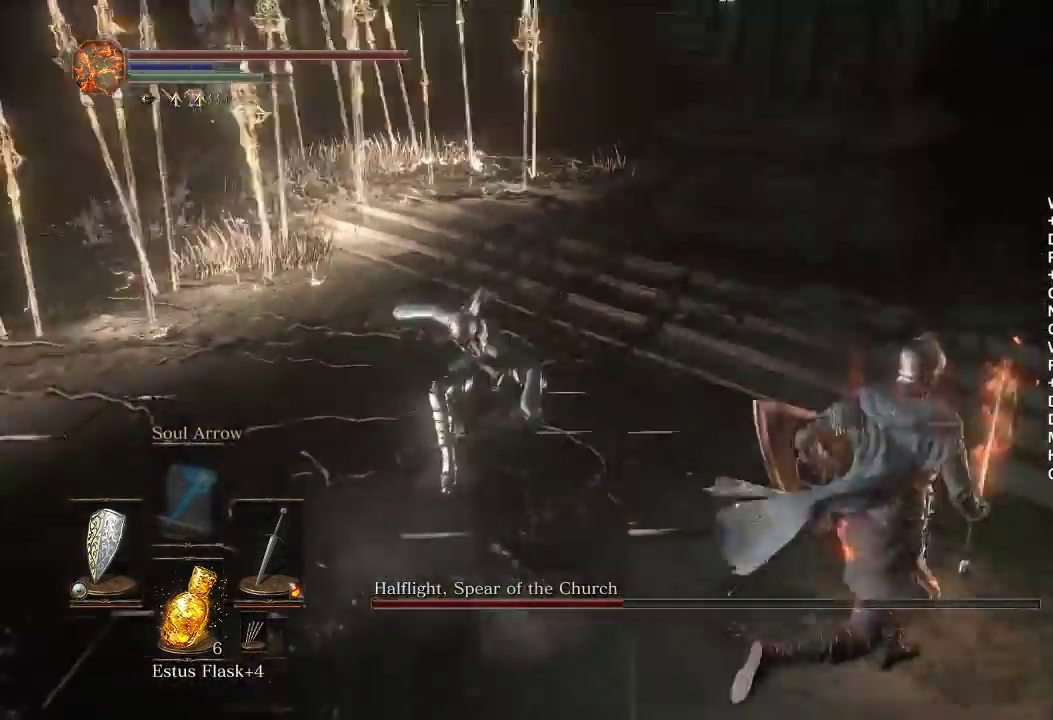
{"buttons": ["R1"], "left_stick": "up-left", "right_stick": "center"}
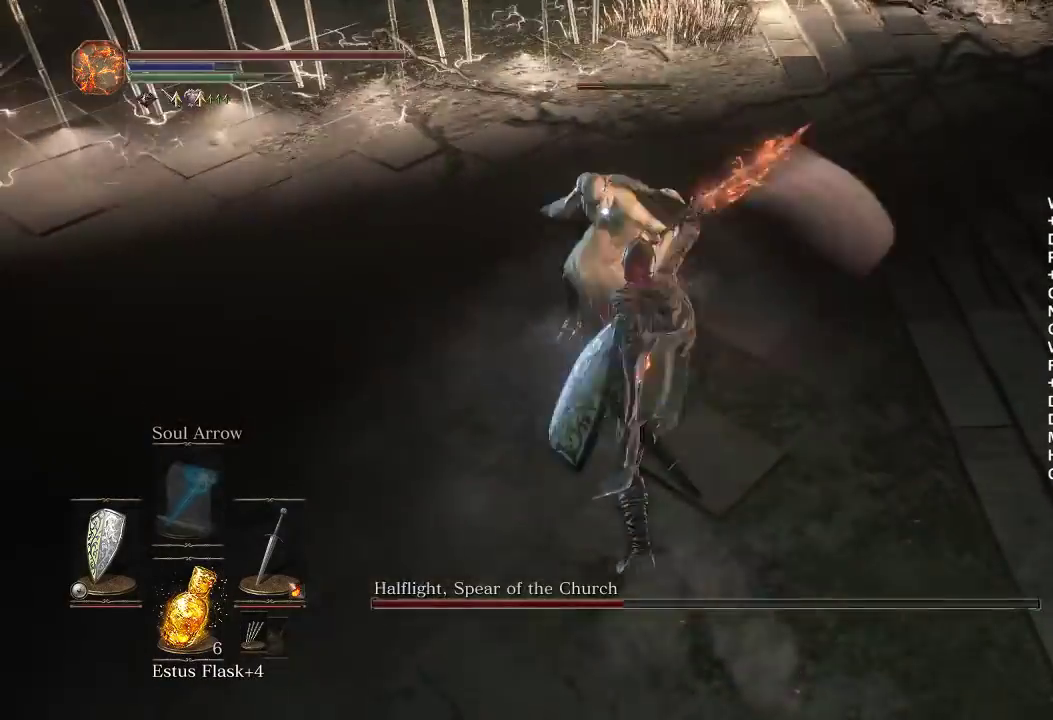
{"buttons": [], "left_stick": "up-left", "right_stick": "center", "button_events": [[50, "R1", "up"]]}
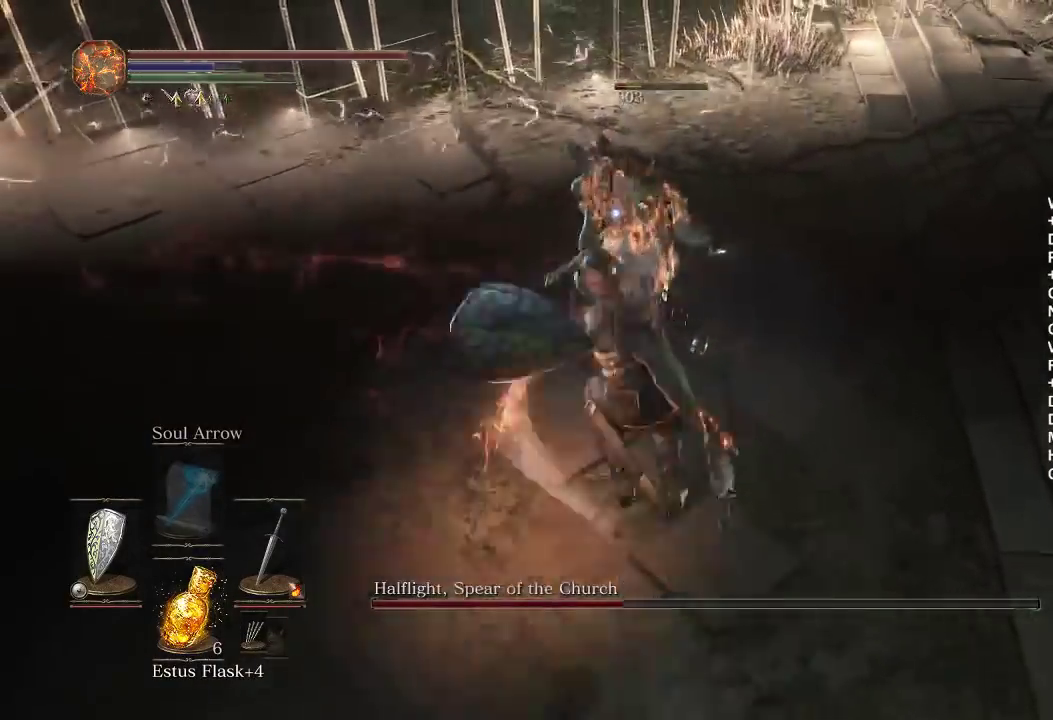
{"buttons": [], "left_stick": "left", "right_stick": "center", "button_events": [[250, "R3", "down"], [350, "R3", "up"]]}
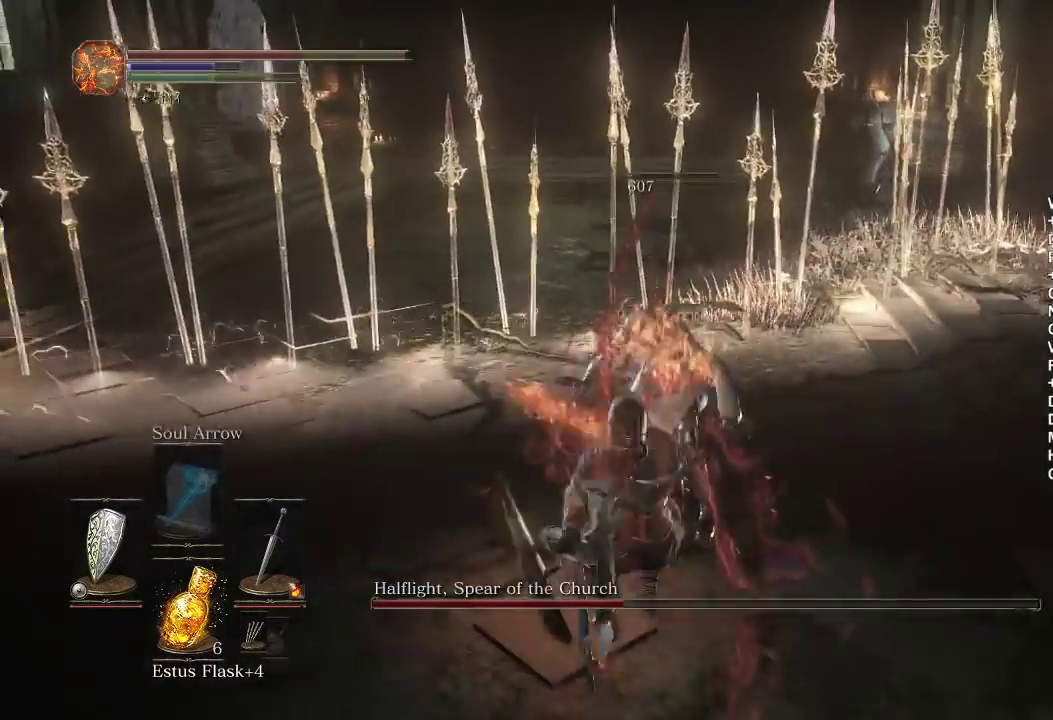
{"buttons": [], "left_stick": "down-left", "right_stick": "center", "button_events": []}
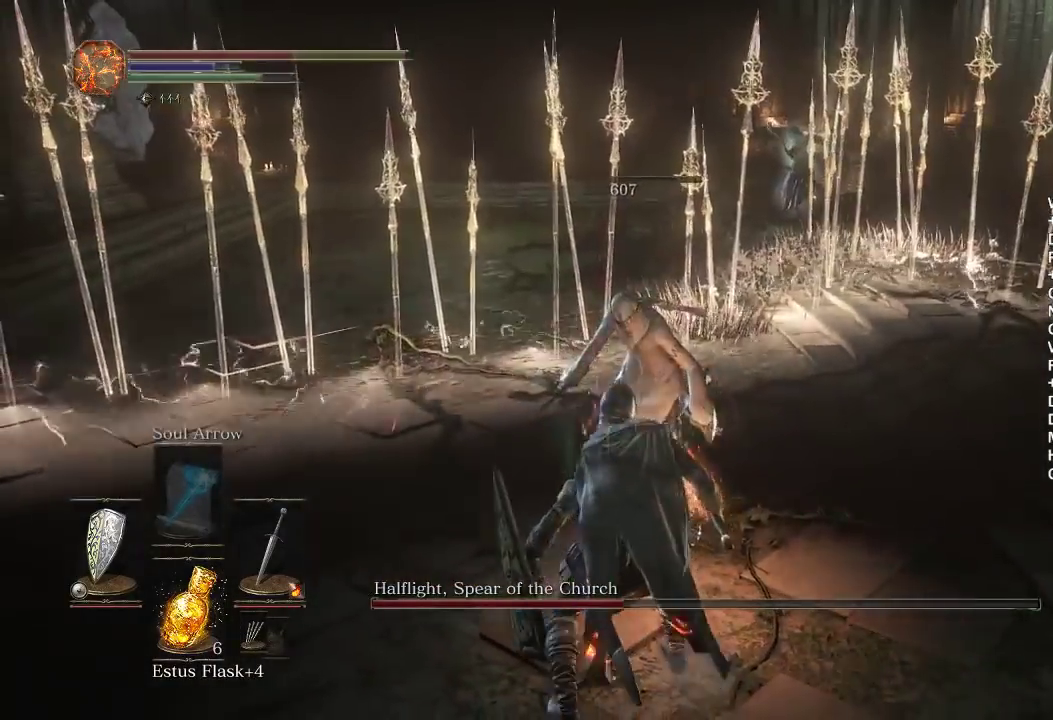
{"buttons": ["B", "L1"], "left_stick": "down-left", "right_stick": "center", "button_events": [[83, "L1", "down"], [200, "B", "down"]]}
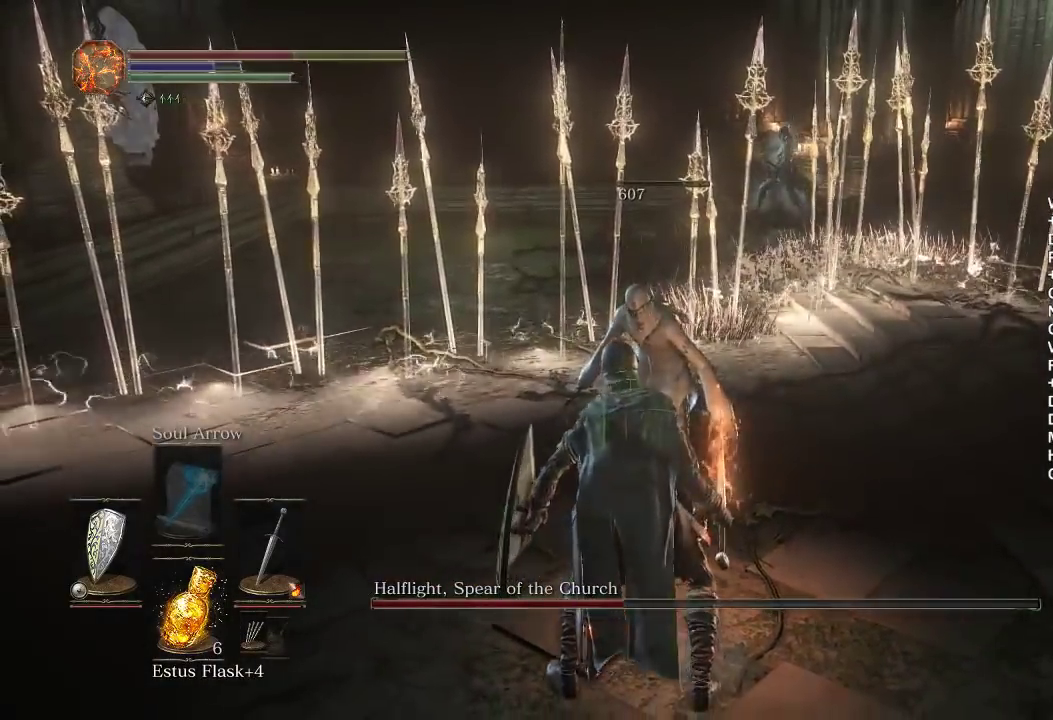
{"buttons": ["B"], "left_stick": "left", "right_stick": "center", "button_events": [[50, "X", "down"], [150, "L1", "up"], [150, "X", "up"]]}
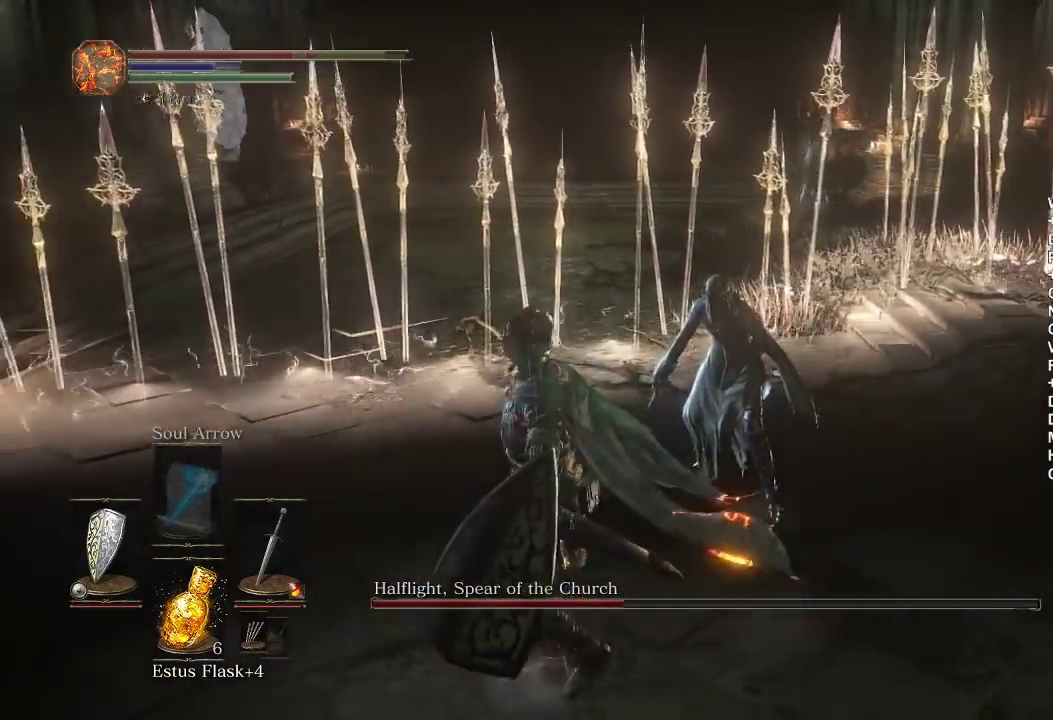
{"buttons": [], "left_stick": "up-left", "right_stick": "center", "button_events": [[483, "B", "up"]]}